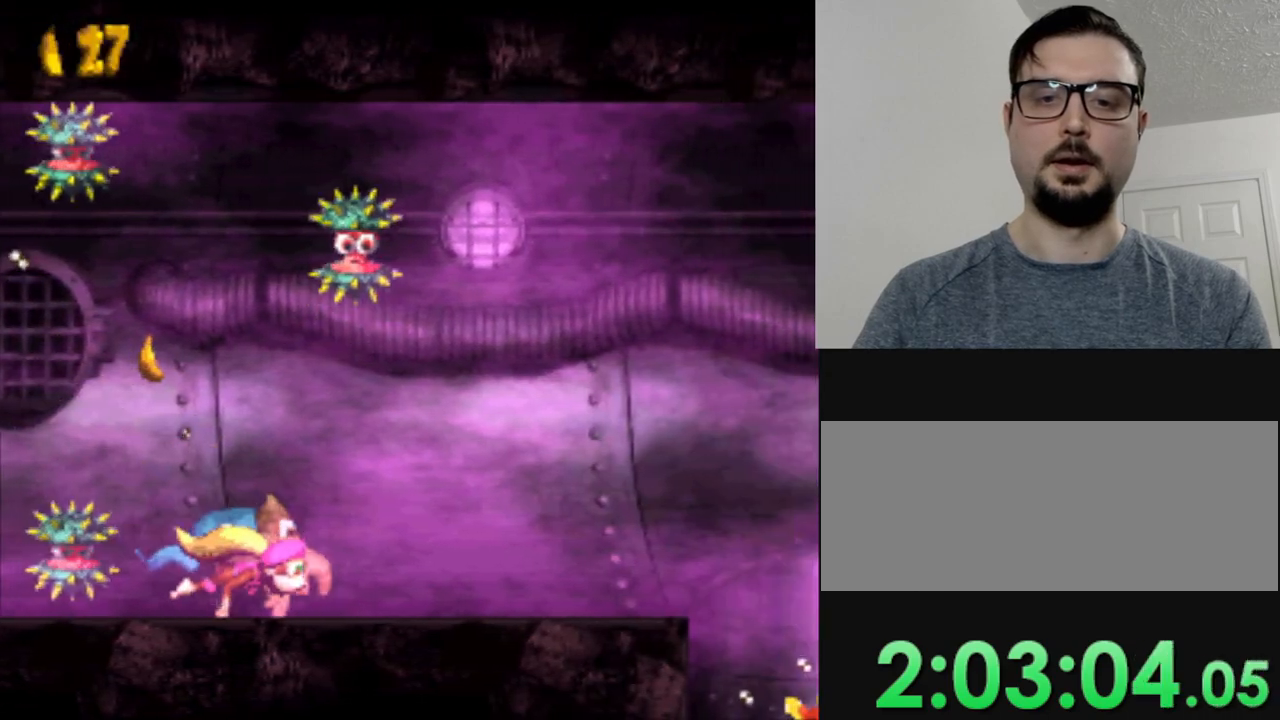
Gameplay with a controller (Nintendo layout); each line is a JSON object with the inputs held at the frame after it. "events" lists button and stick changes between this image and that frame as [ms after this image, input, new state], when the widget could be followed in between. Not read: L3 R3.
{"buttons": ["Y", "DPAD_LEFT"], "events": []}
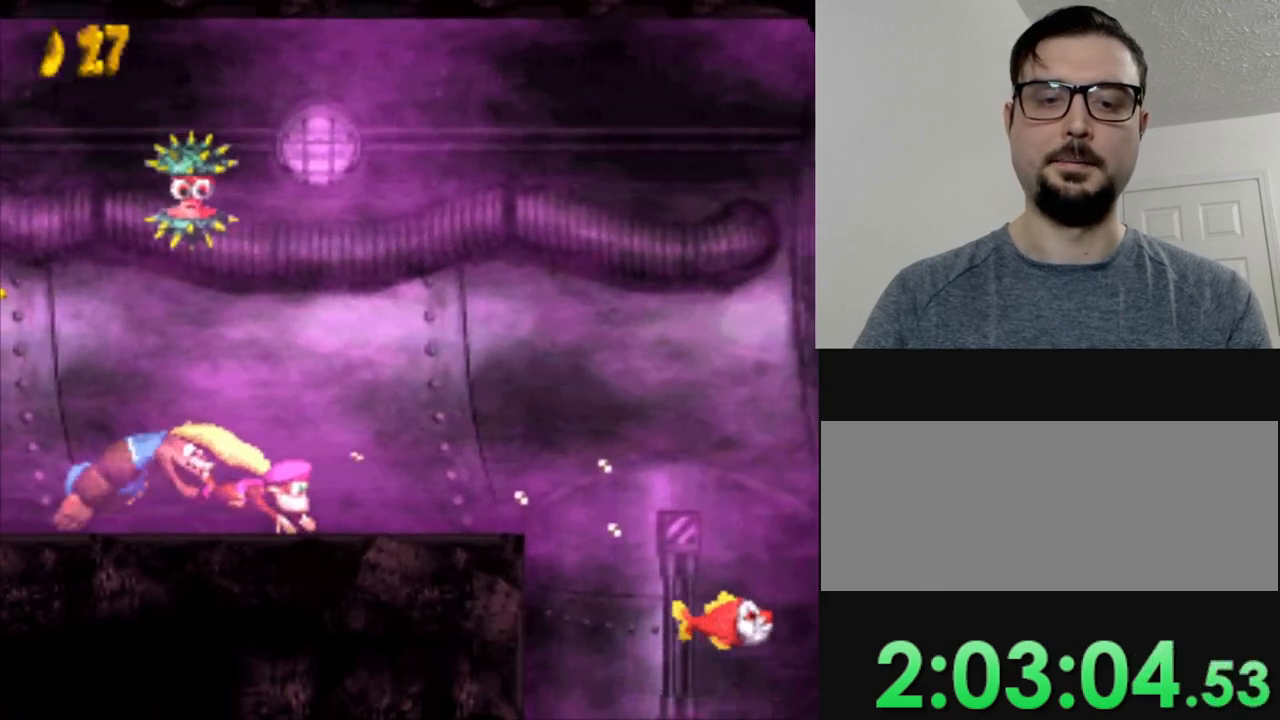
{"buttons": ["Y", "DPAD_LEFT"], "events": []}
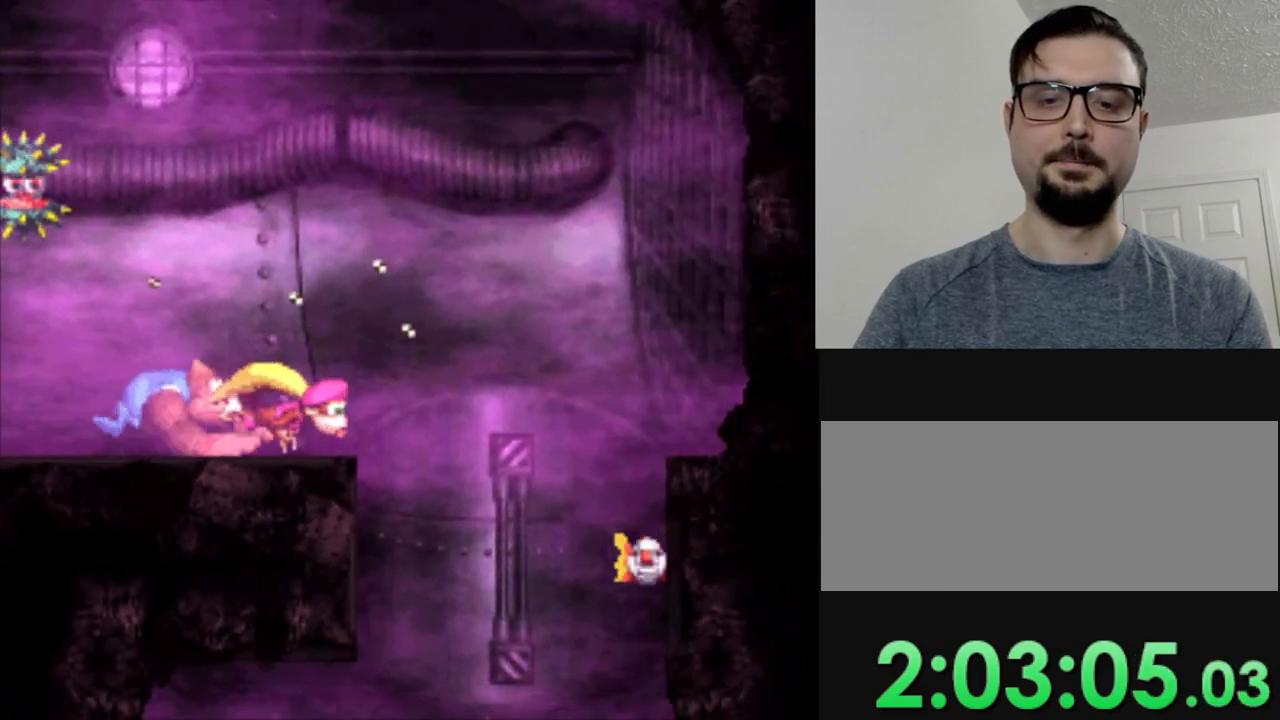
{"buttons": ["Y", "DPAD_RIGHT"], "events": [[17, "DPAD_LEFT", "up"], [101, "Y", "up"], [134, "DPAD_RIGHT", "down"], [351, "Y", "down"]]}
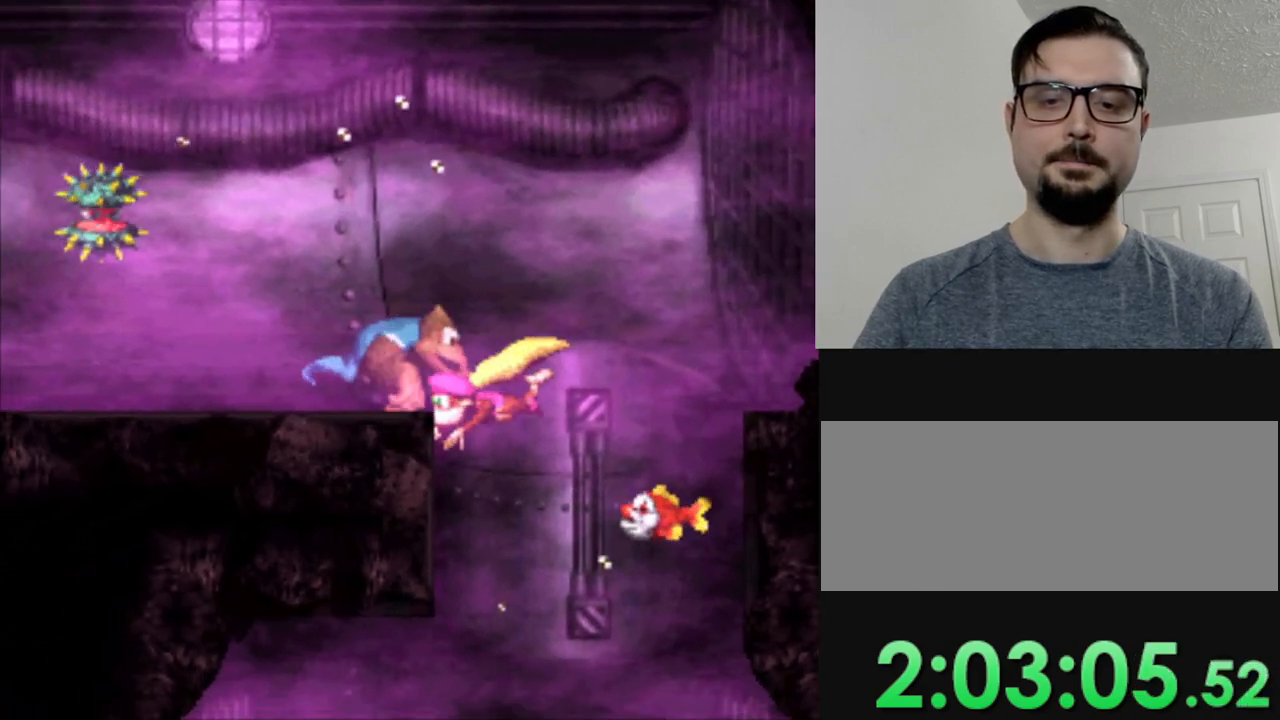
{"buttons": ["Y", "DPAD_RIGHT"], "events": []}
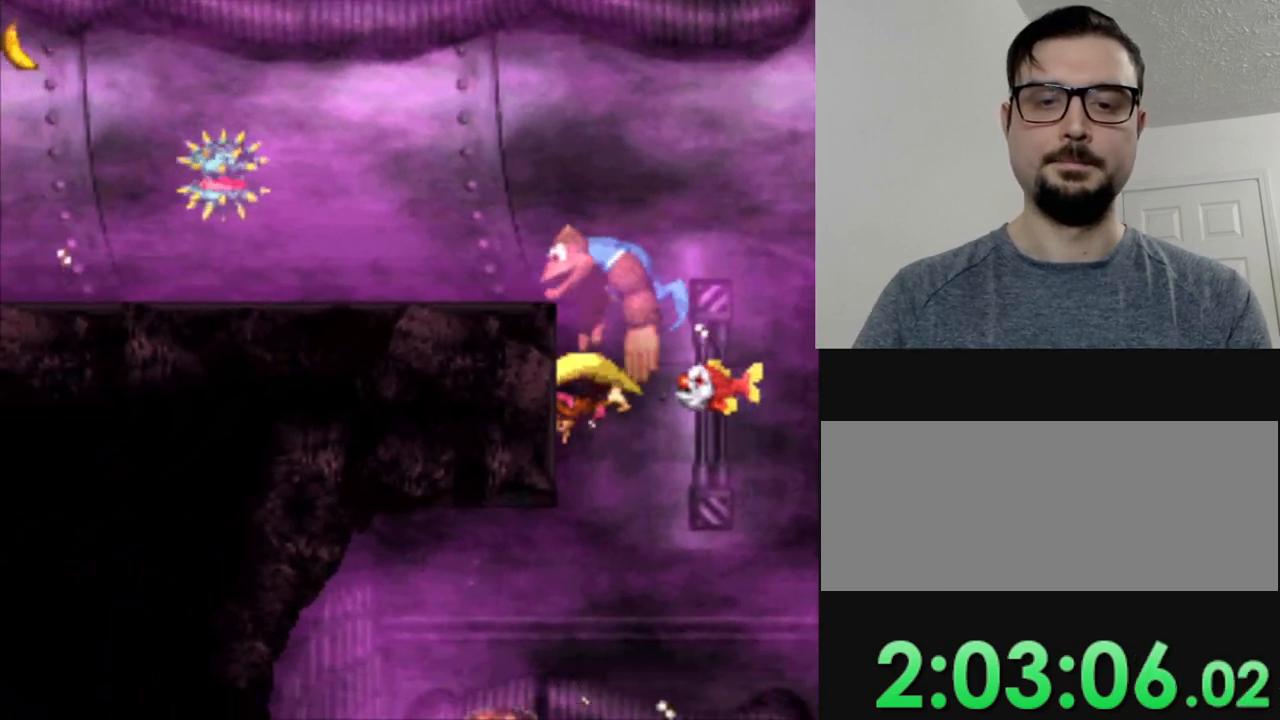
{"buttons": ["Y", "DPAD_RIGHT"], "events": []}
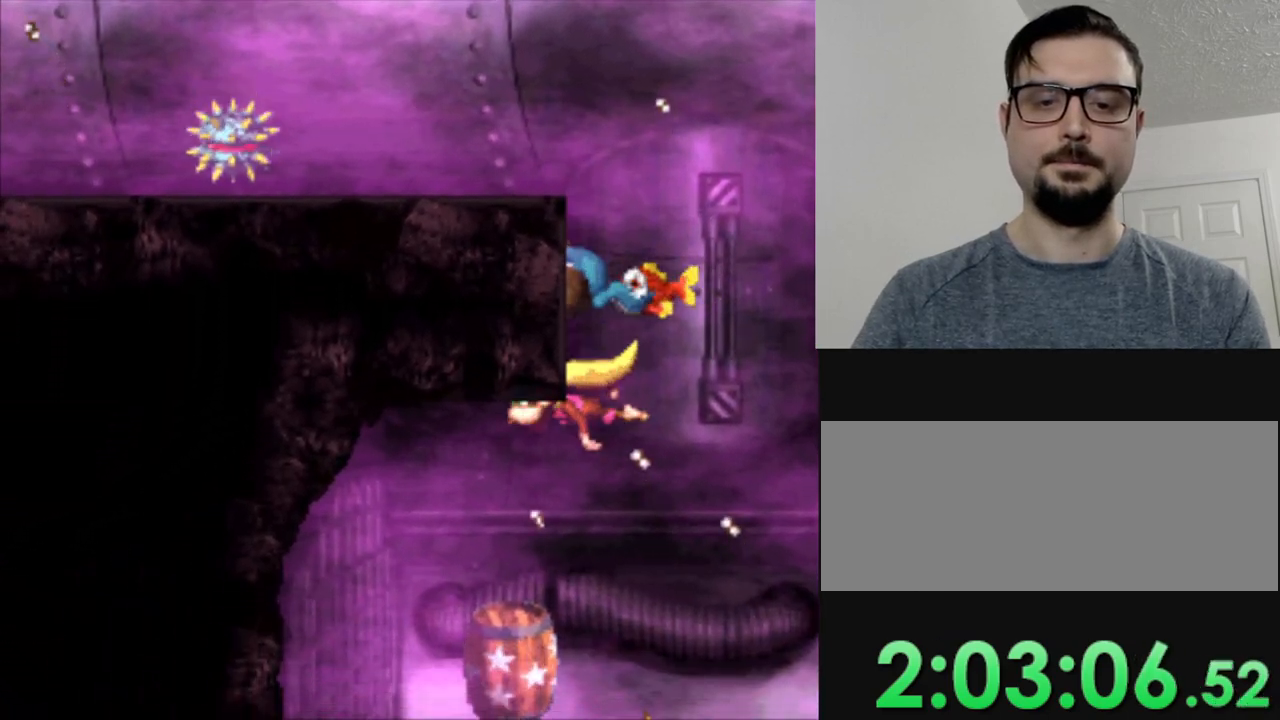
{"buttons": ["Y", "DPAD_RIGHT"], "events": []}
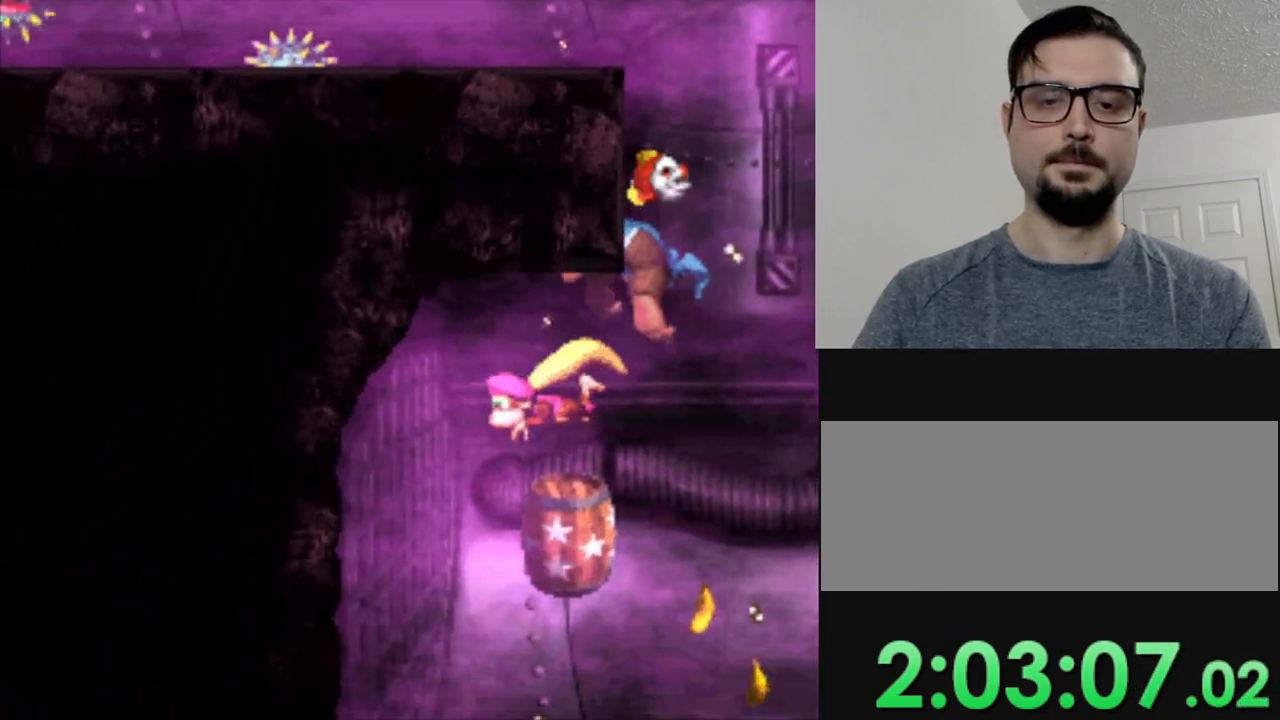
{"buttons": ["Y", "DPAD_LEFT"], "events": [[67, "DPAD_RIGHT", "up"], [151, "DPAD_LEFT", "down"]]}
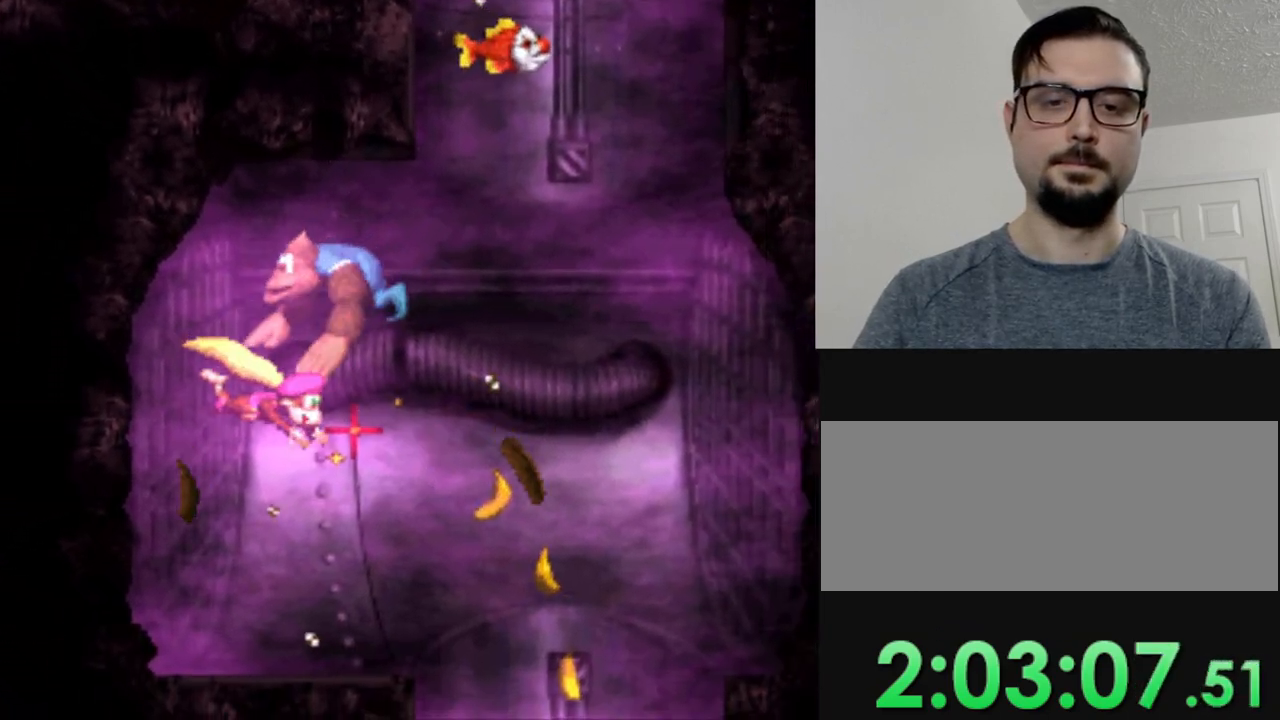
{"buttons": ["Y"], "events": [[500, "DPAD_LEFT", "up"]]}
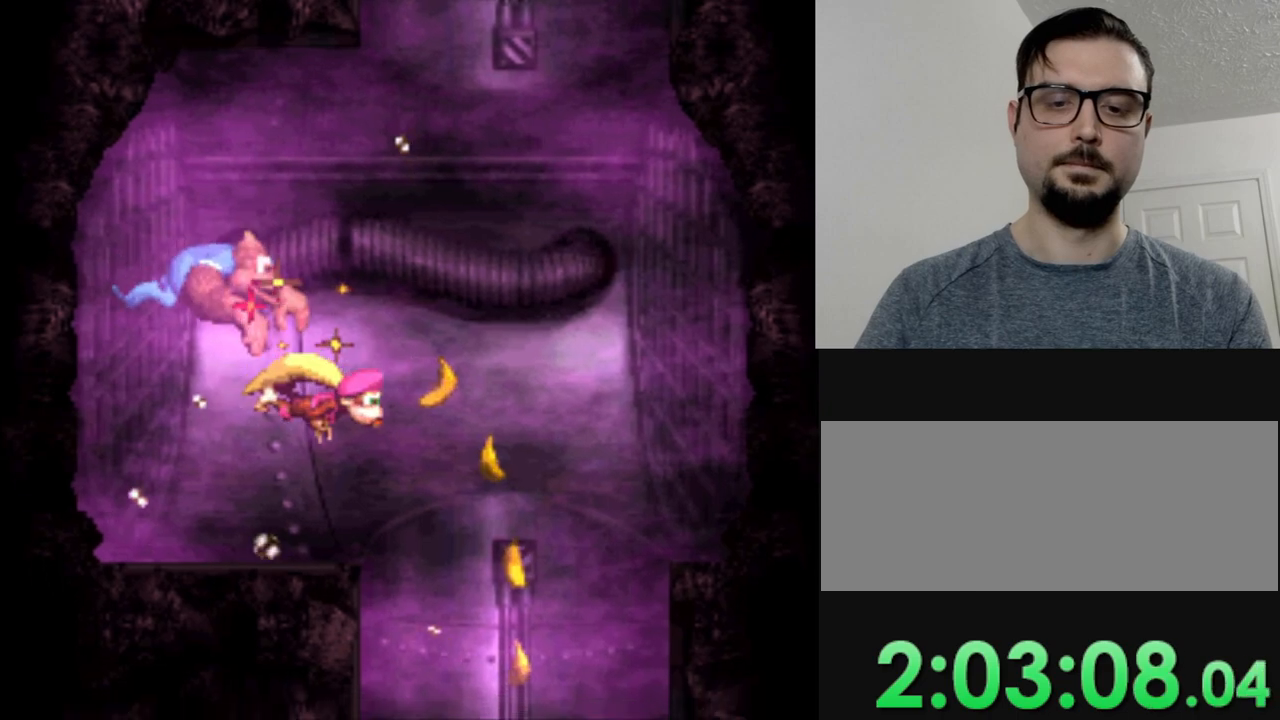
{"buttons": ["Y", "DPAD_RIGHT"], "events": [[167, "DPAD_RIGHT", "down"]]}
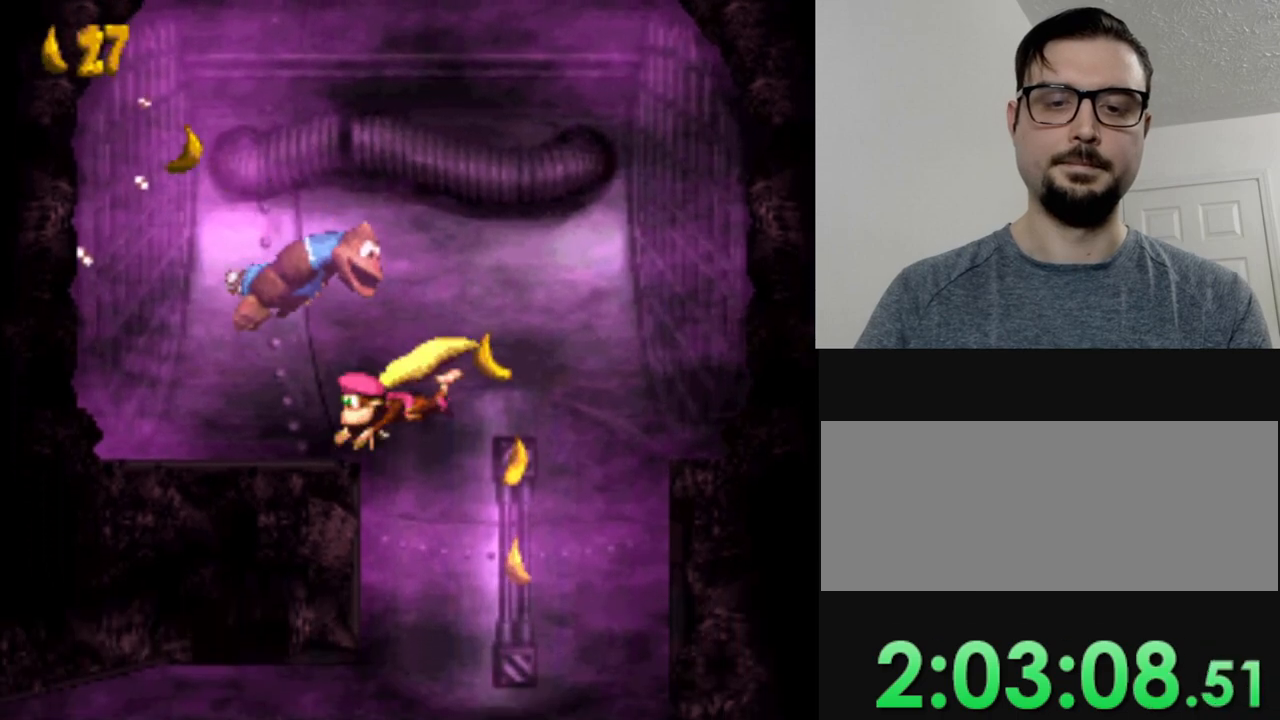
{"buttons": ["Y"], "events": [[67, "DPAD_RIGHT", "up"]]}
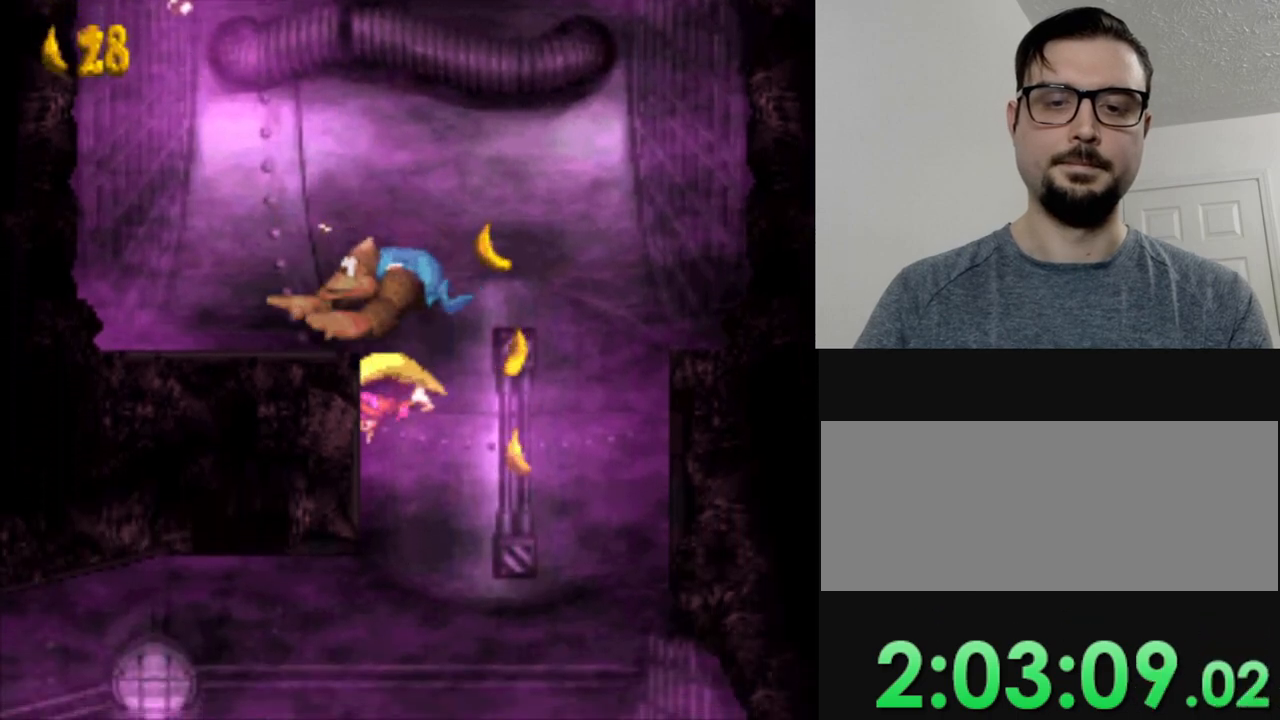
{"buttons": ["Y", "DPAD_RIGHT"], "events": [[200, "DPAD_RIGHT", "down"]]}
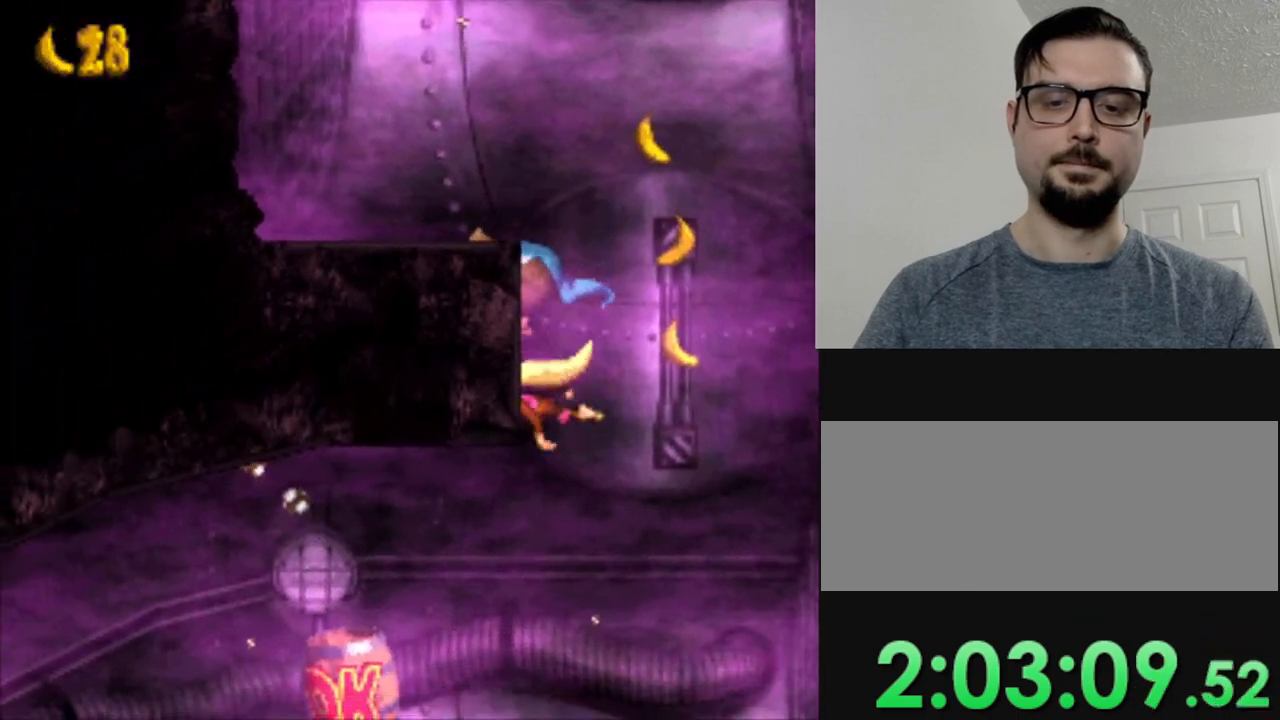
{"buttons": ["Y", "DPAD_RIGHT"], "events": []}
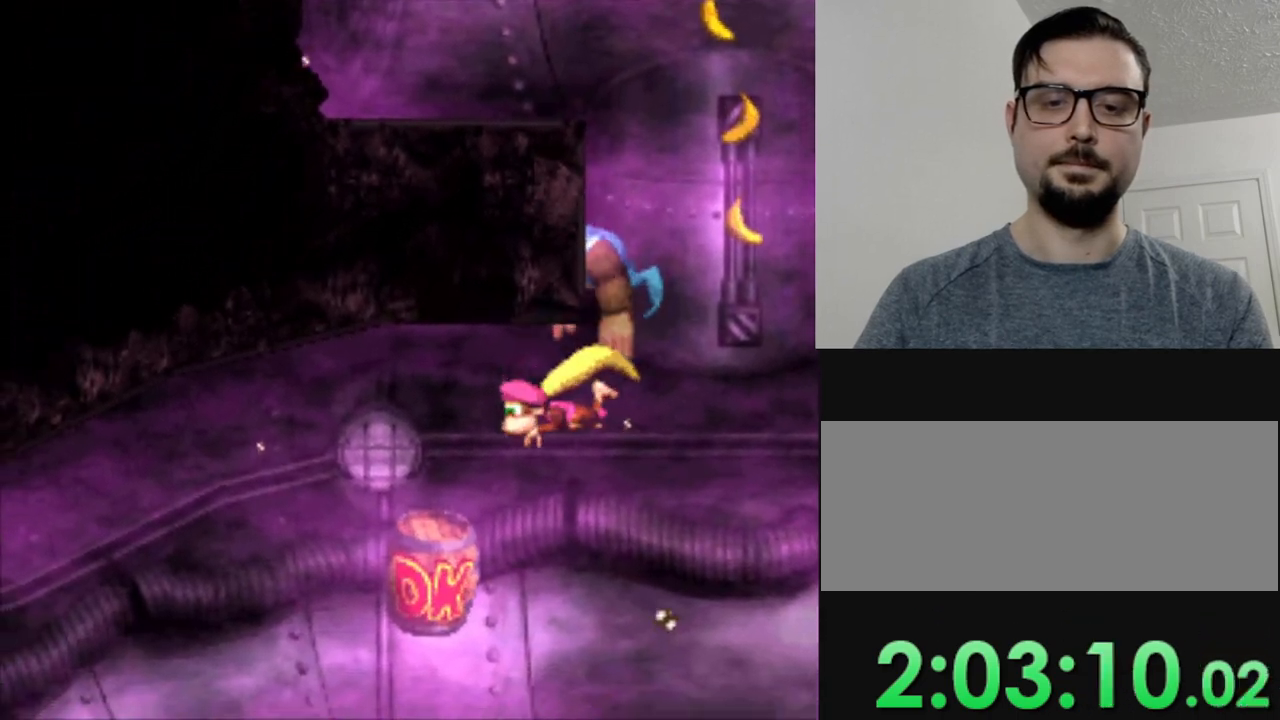
{"buttons": ["Y"], "events": [[467, "DPAD_RIGHT", "up"]]}
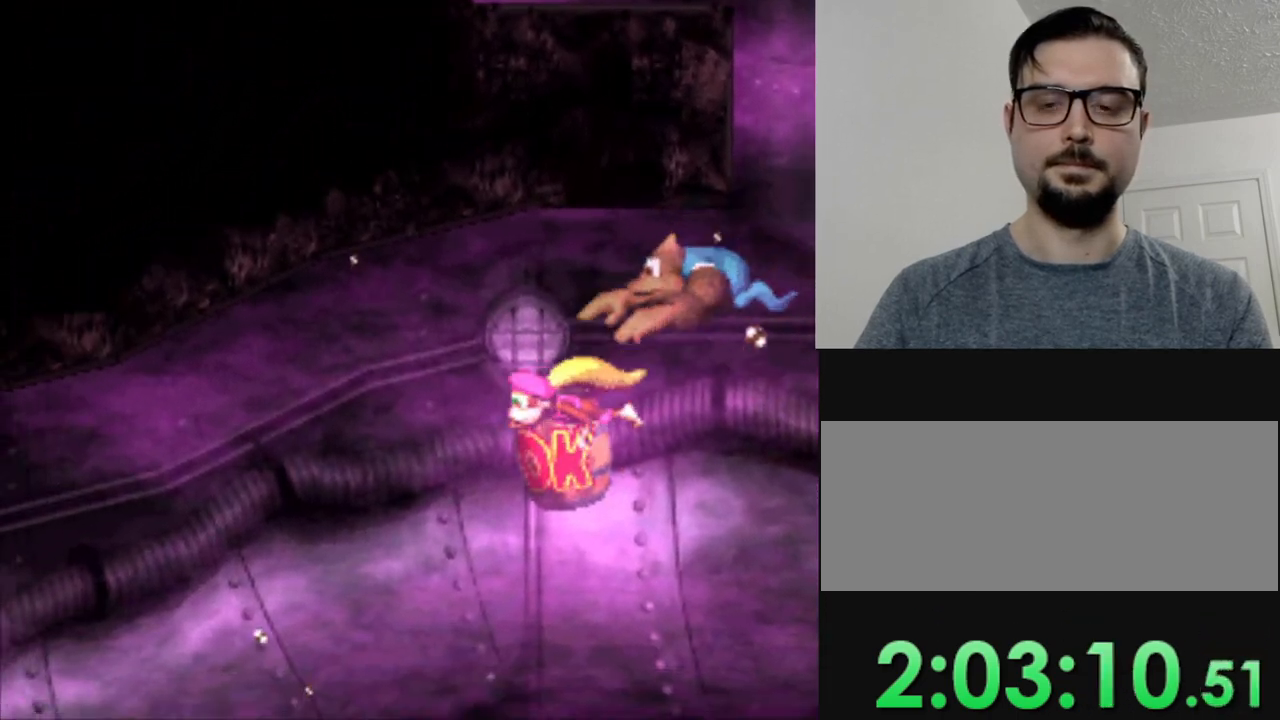
{"buttons": ["Y", "DPAD_RIGHT"], "events": [[334, "DPAD_RIGHT", "down"]]}
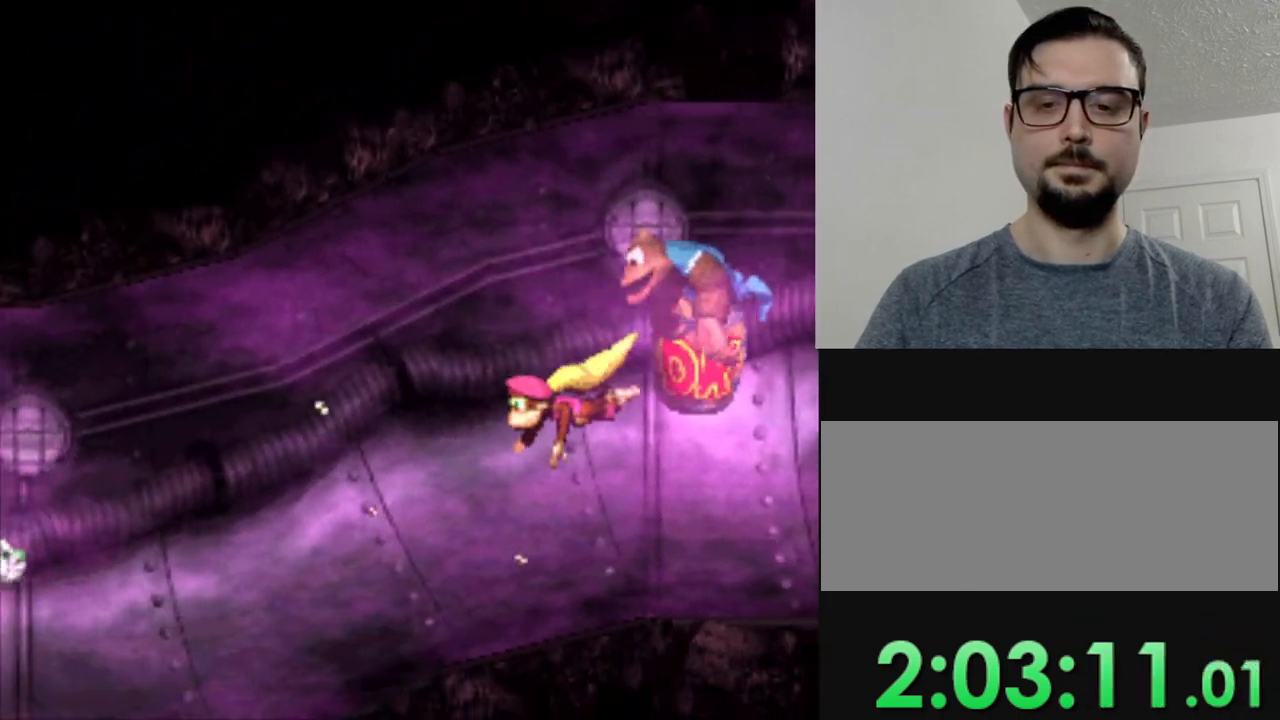
{"buttons": ["B", "Y"], "events": [[200, "DPAD_RIGHT", "up"], [467, "B", "down"]]}
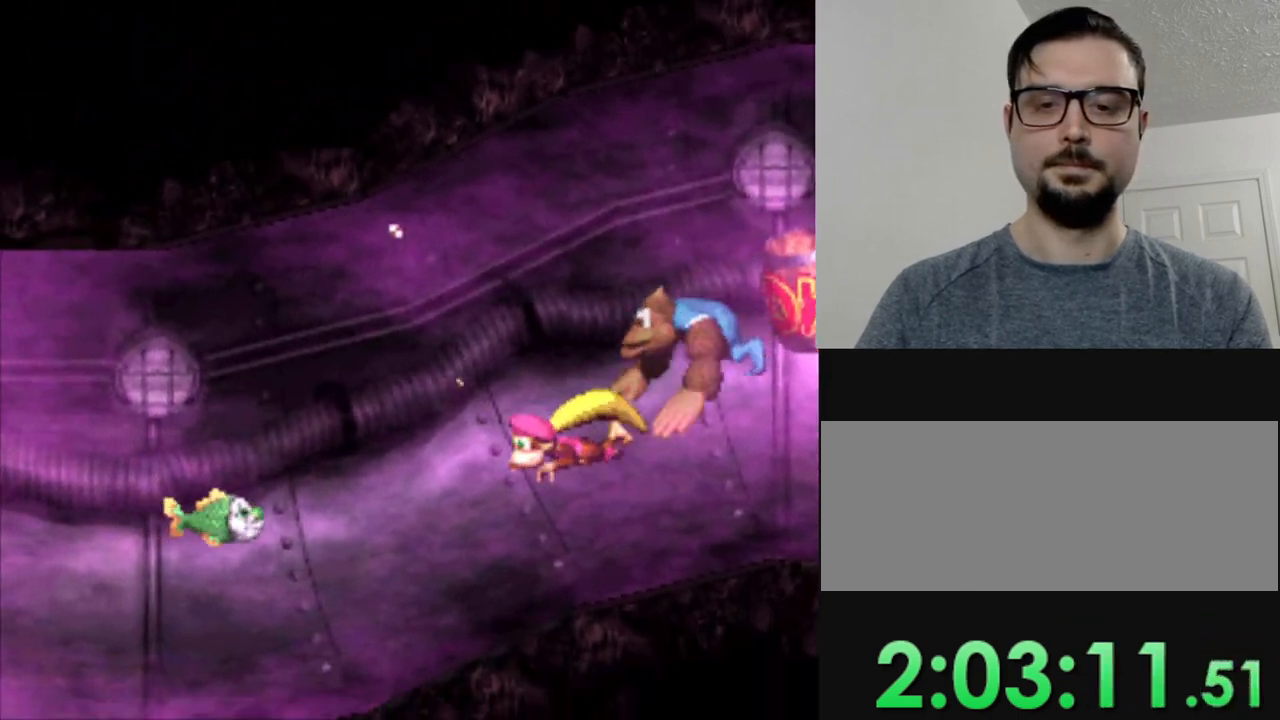
{"buttons": ["Y", "DPAD_RIGHT"], "events": [[134, "B", "up"], [134, "Y", "up"], [267, "DPAD_RIGHT", "down"], [284, "Y", "down"]]}
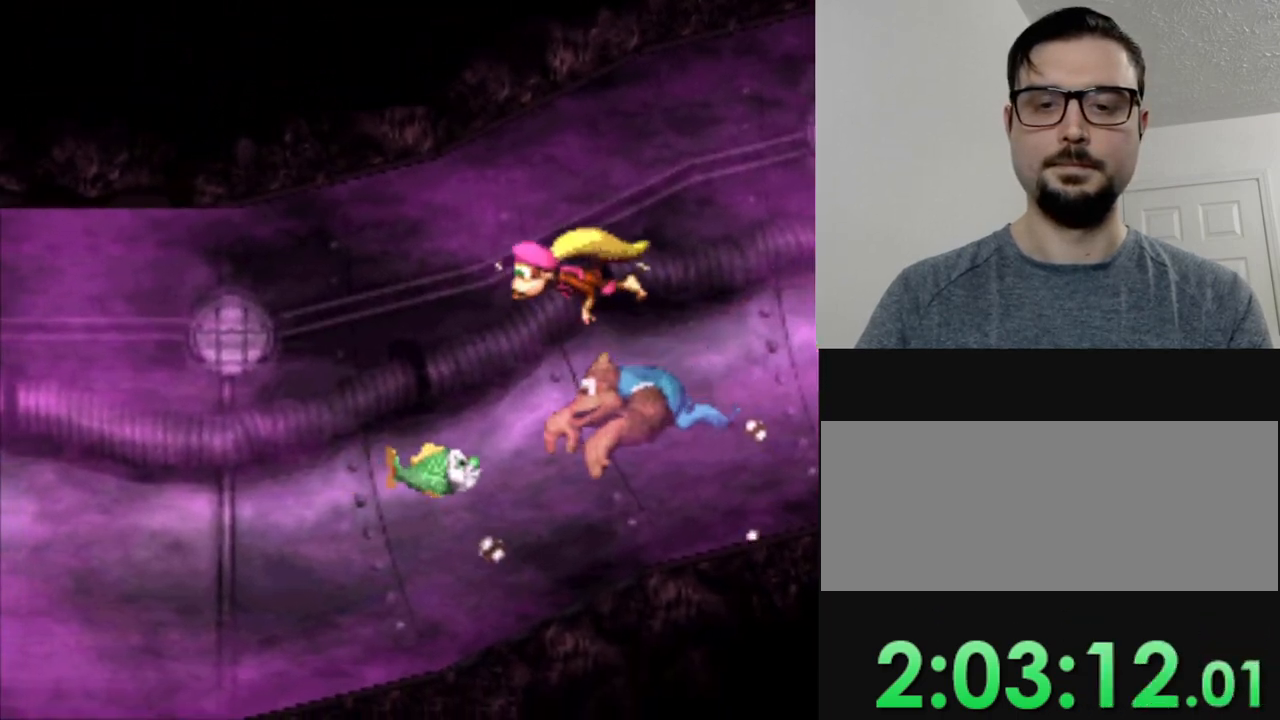
{"buttons": ["Y", "DPAD_RIGHT"], "events": []}
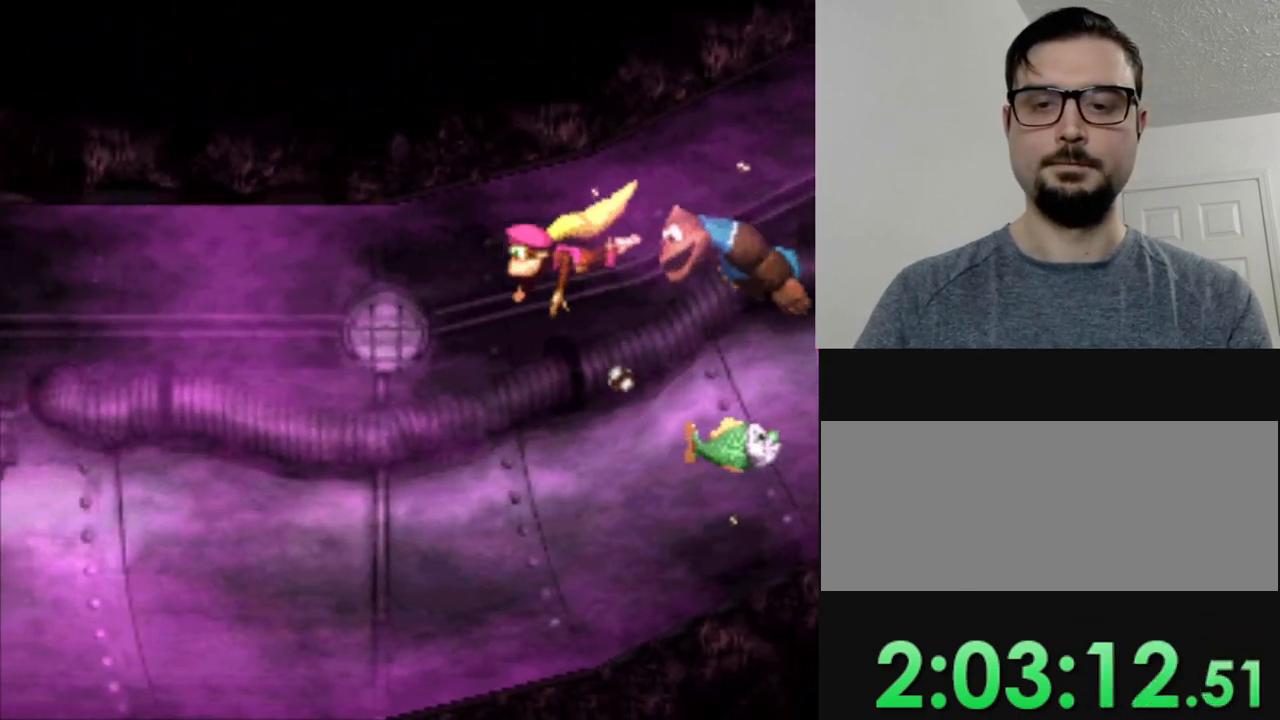
{"buttons": ["Y", "DPAD_RIGHT"], "events": []}
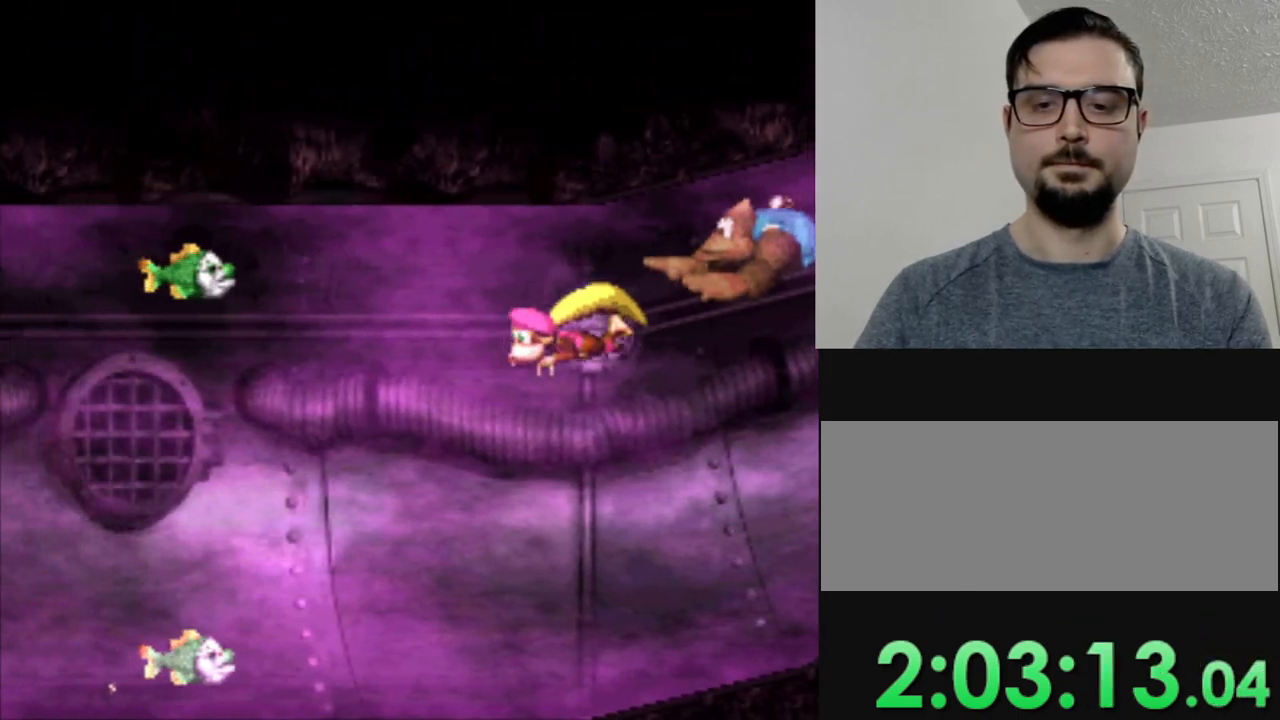
{"buttons": ["Y", "DPAD_RIGHT"], "events": [[16, "DPAD_RIGHT", "up"], [267, "DPAD_RIGHT", "down"]]}
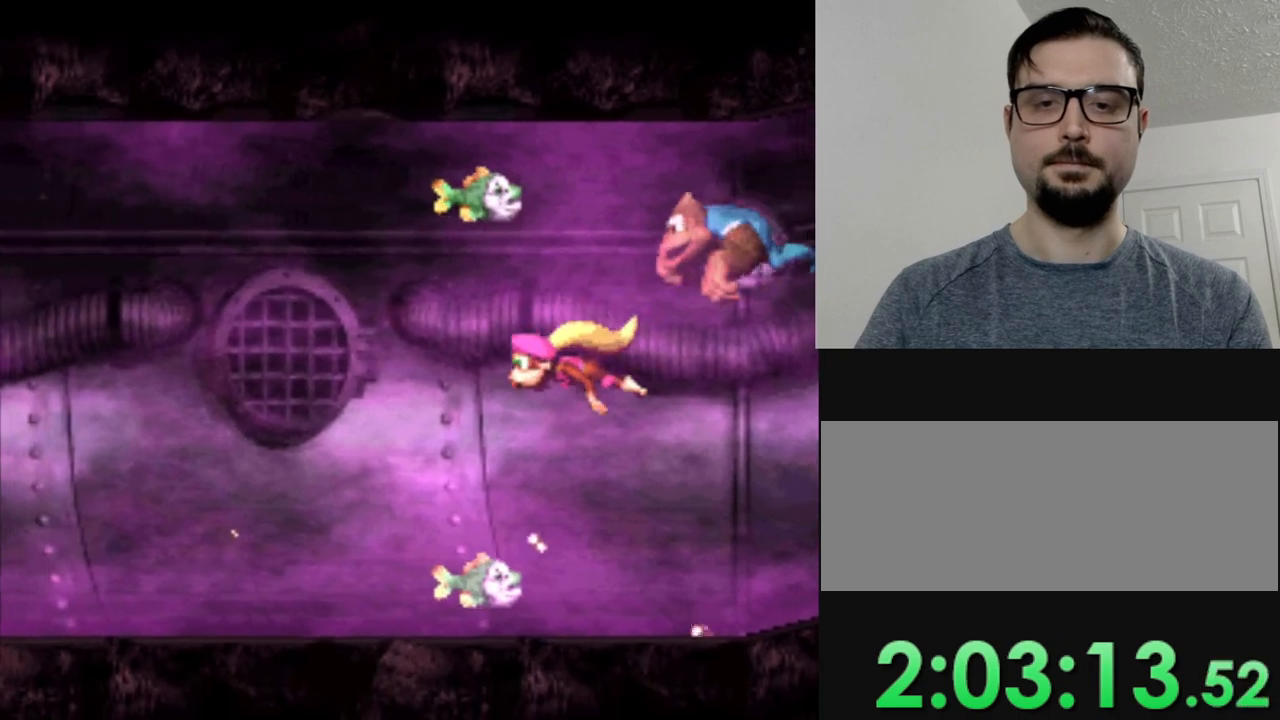
{"buttons": ["Y", "DPAD_RIGHT"], "events": []}
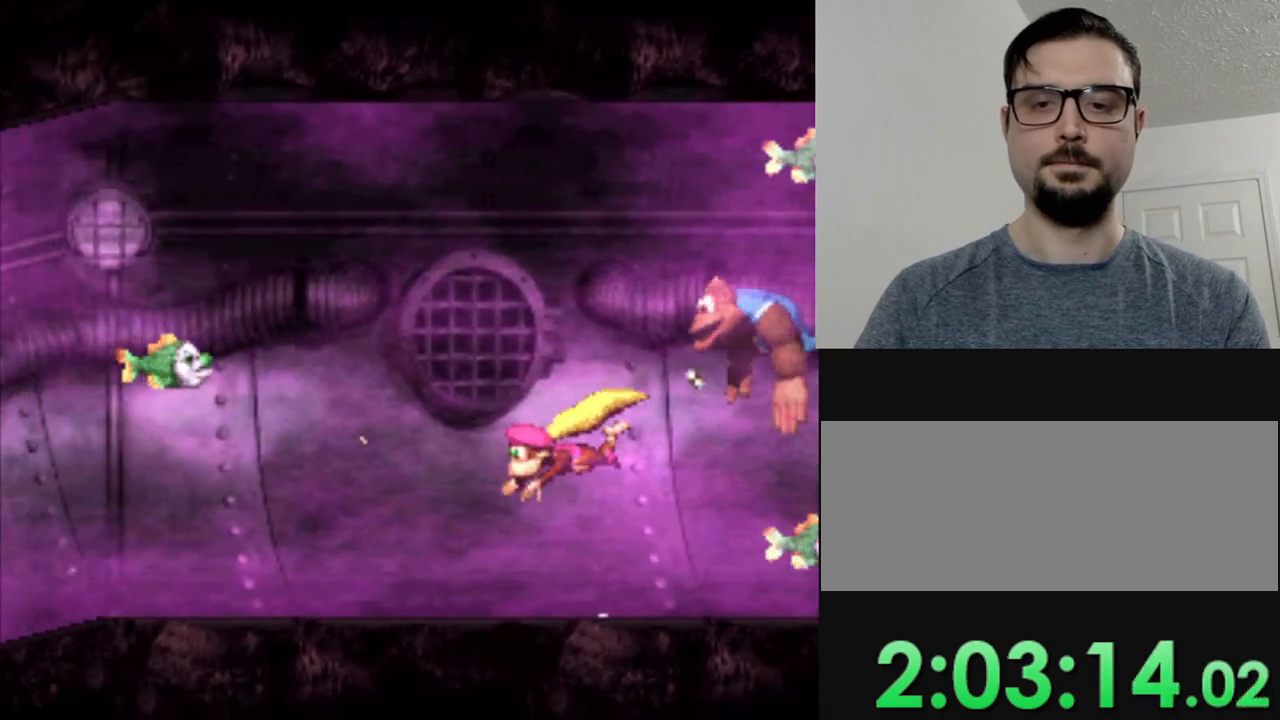
{"buttons": ["DPAD_RIGHT"], "events": [[417, "Y", "up"]]}
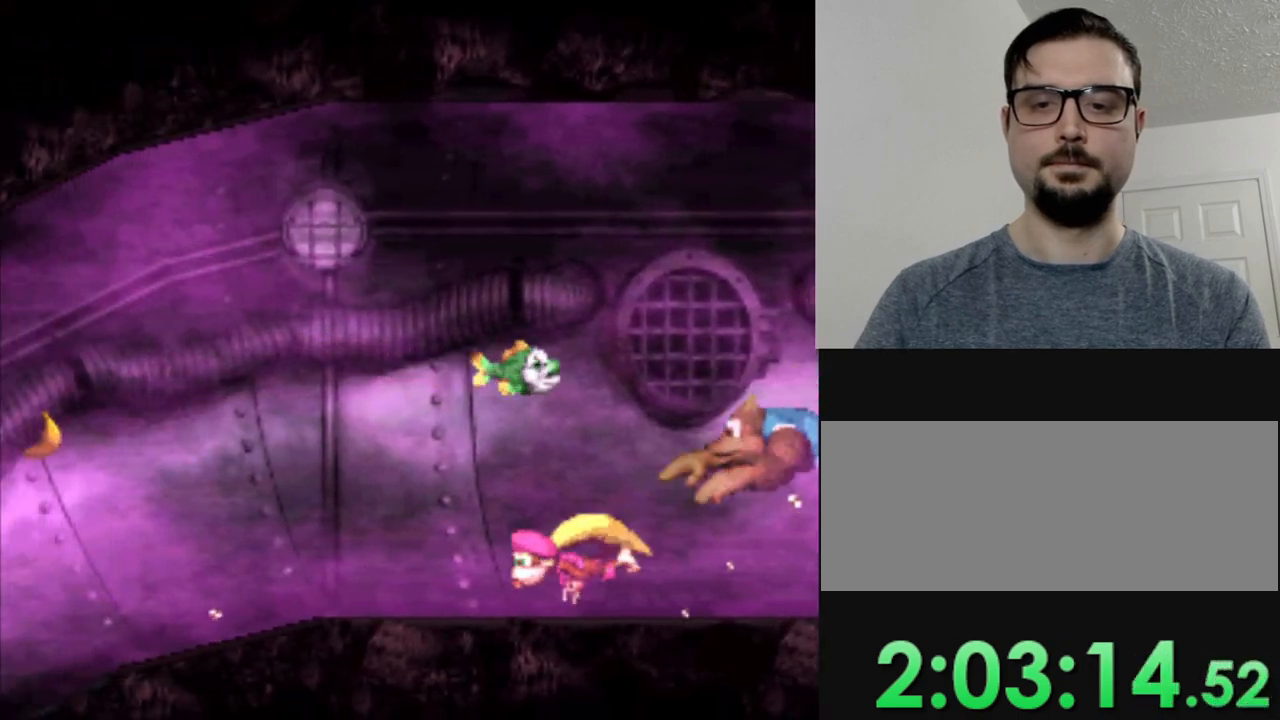
{"buttons": ["Y", "DPAD_RIGHT"], "events": [[401, "Y", "down"]]}
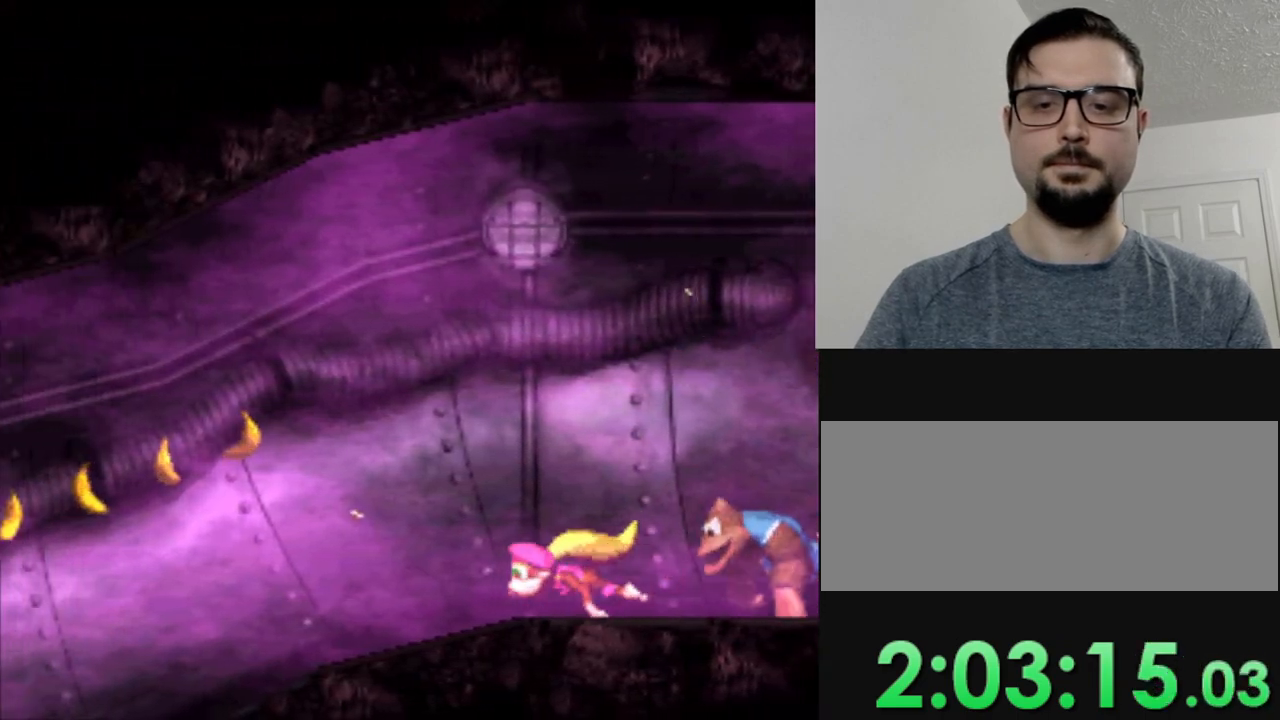
{"buttons": ["Y", "DPAD_RIGHT"], "events": [[117, "B", "down"], [250, "B", "up"], [300, "Y", "up"], [350, "Y", "down"]]}
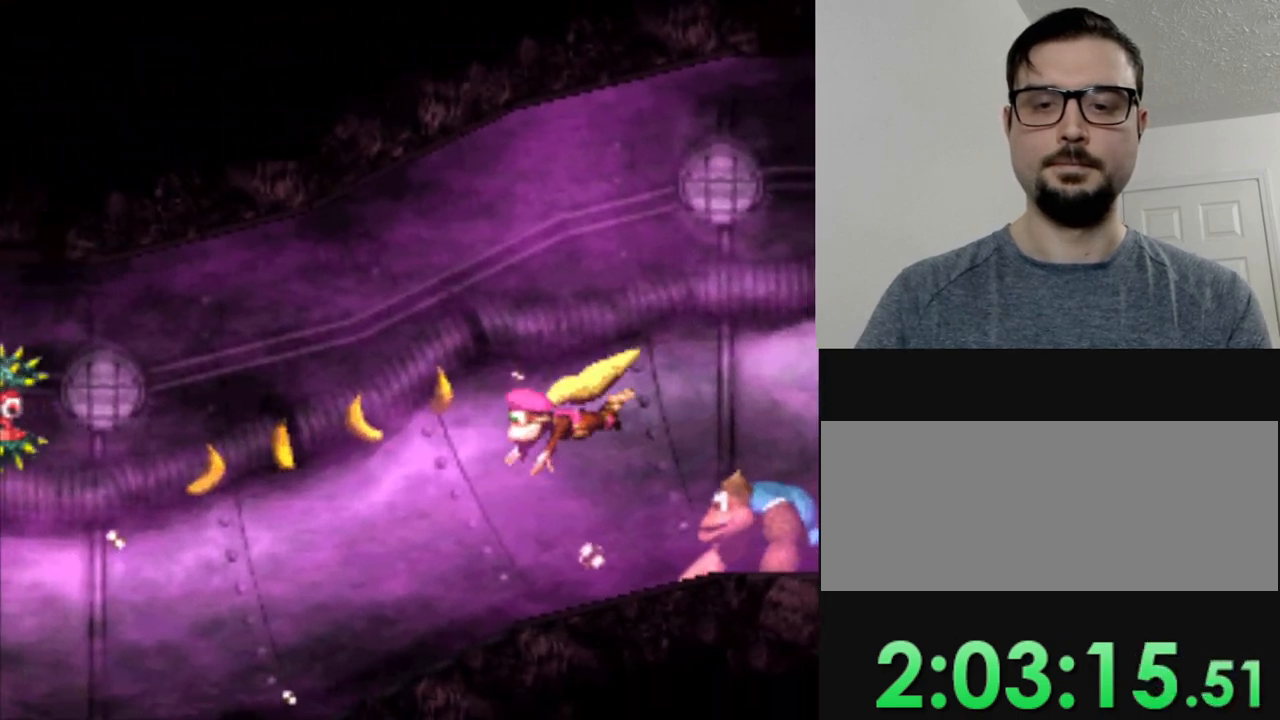
{"buttons": ["Y", "DPAD_RIGHT"], "events": []}
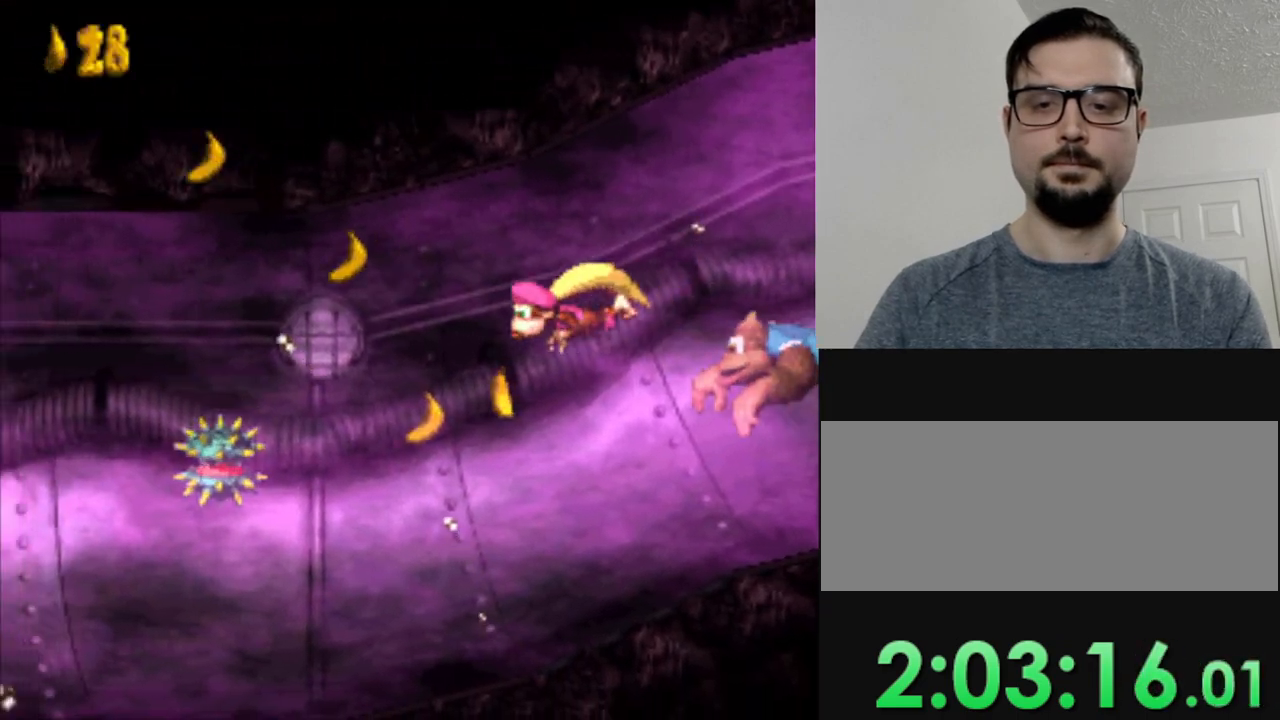
{"buttons": ["Y", "DPAD_RIGHT"], "events": []}
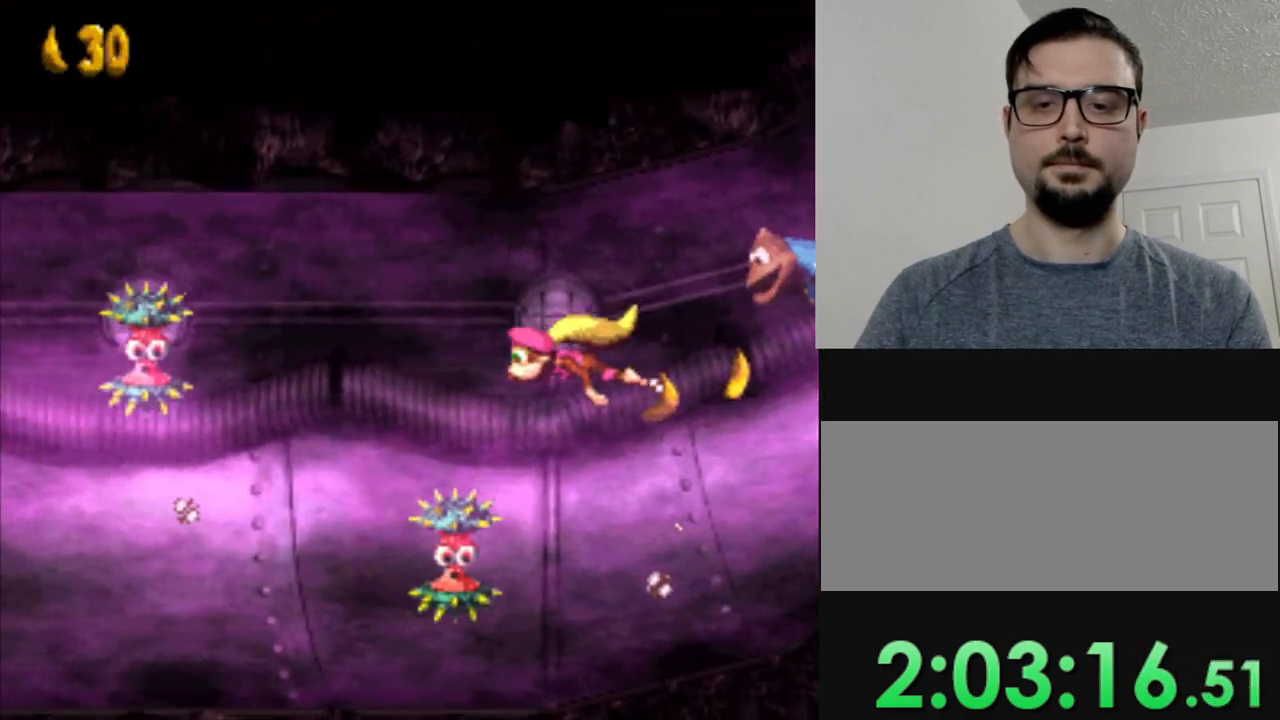
{"buttons": ["Y", "DPAD_RIGHT"], "events": []}
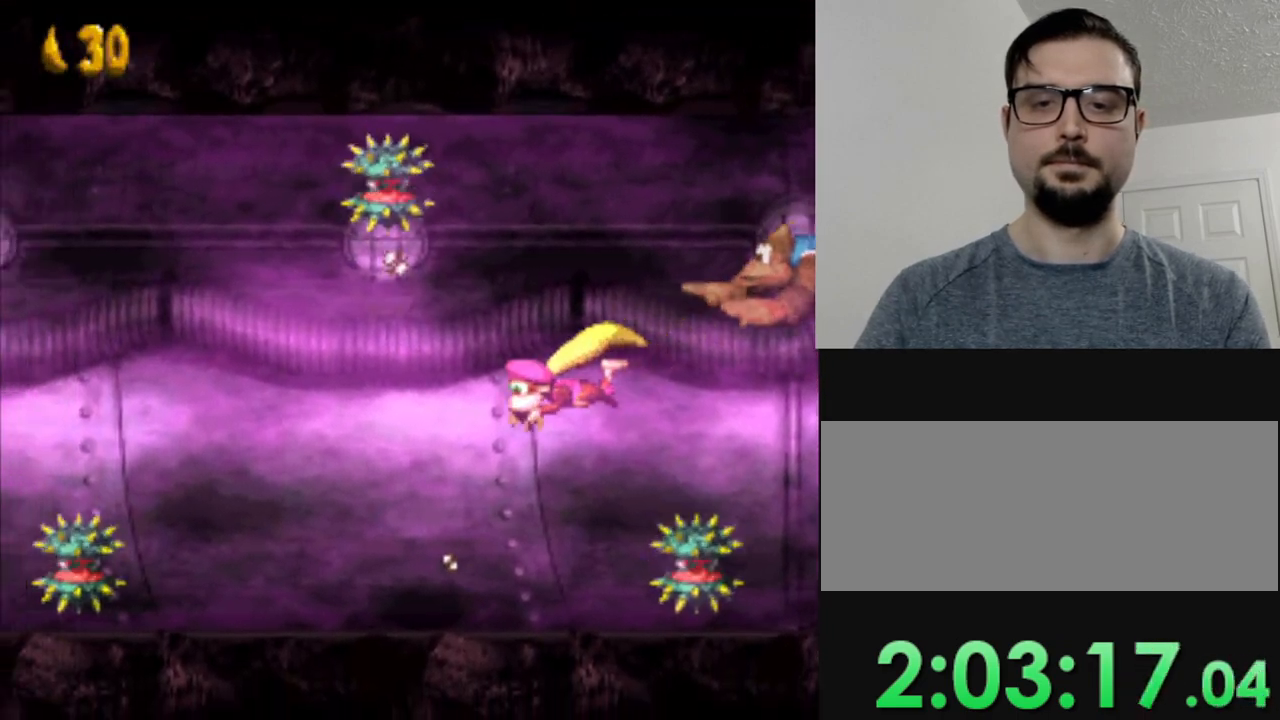
{"buttons": [], "events": [[250, "B", "down"], [350, "B", "up"], [367, "DPAD_RIGHT", "up"], [383, "Y", "up"]]}
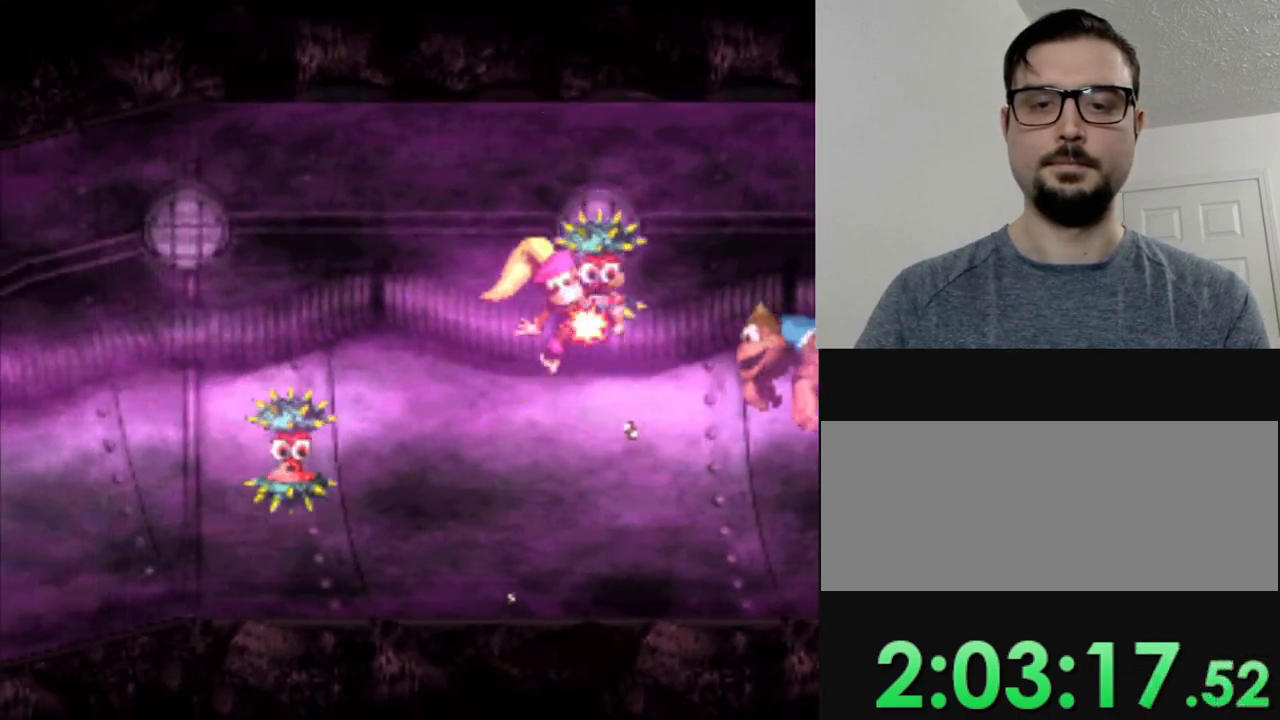
{"buttons": ["Y"], "events": [[84, "Y", "down"]]}
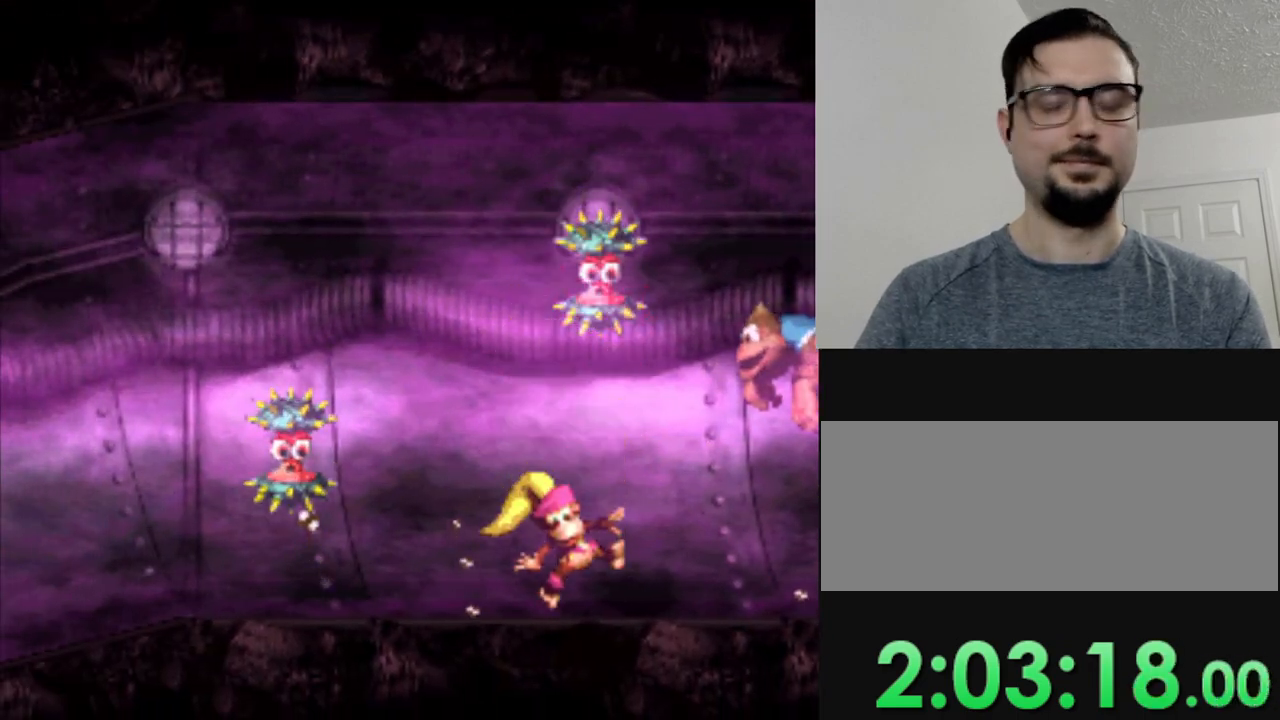
{"buttons": ["Y", "DPAD_RIGHT"], "events": [[434, "DPAD_RIGHT", "down"]]}